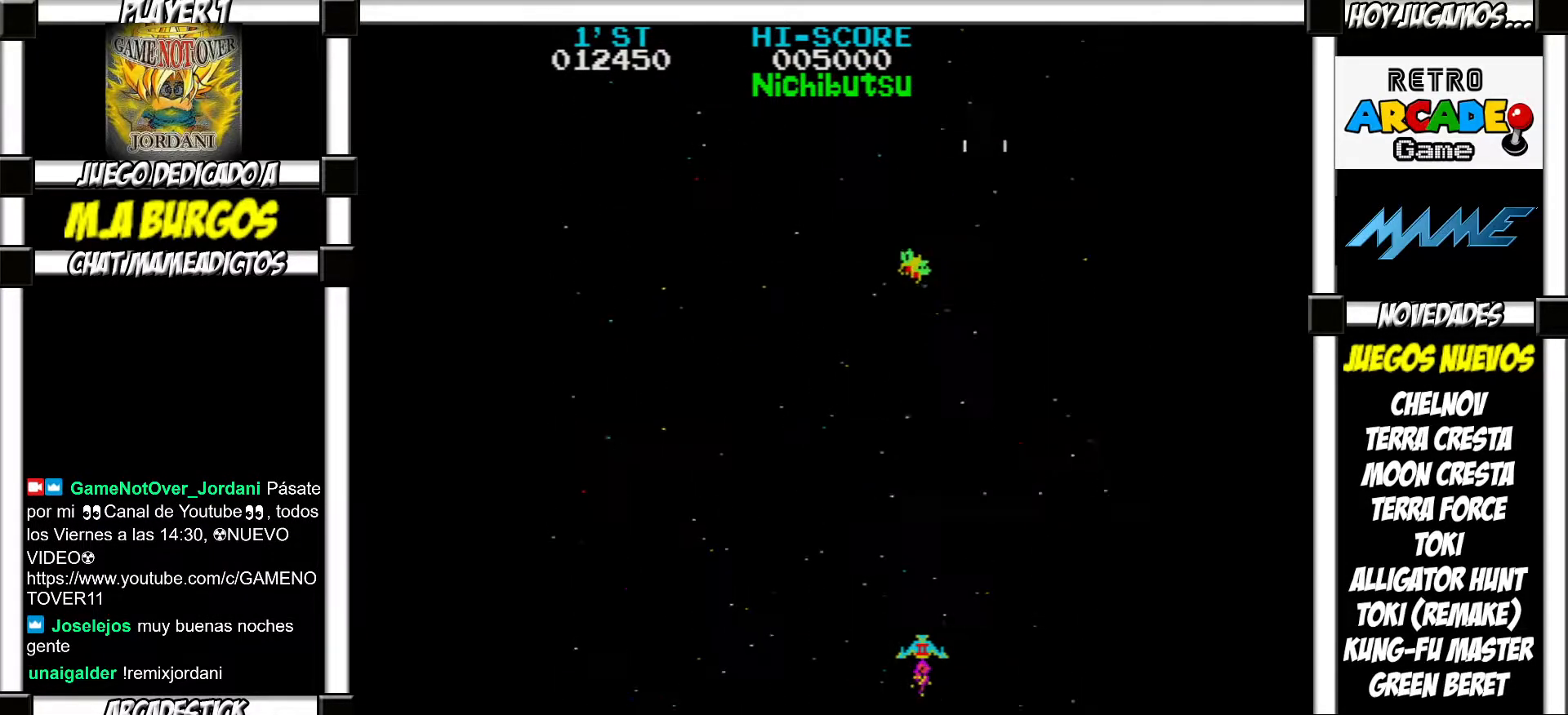
Gameplay with a controller (arcade stick); each line is a JSON object with the inputs held at the frame after it. "events" lists button and stick changes between this image and that frame as [ms after this image, input, new state], when the widget could be followed in between. Not read: L3 R3 left_stick other_buttons.
{"buttons": [], "events": [[17, "SQUARE", "up"], [150, "SQUARE", "down"], [200, "SQUARE", "up"], [283, "SQUARE", "down"], [350, "SQUARE", "up"], [417, "SQUARE", "down"], [467, "SQUARE", "up"]]}
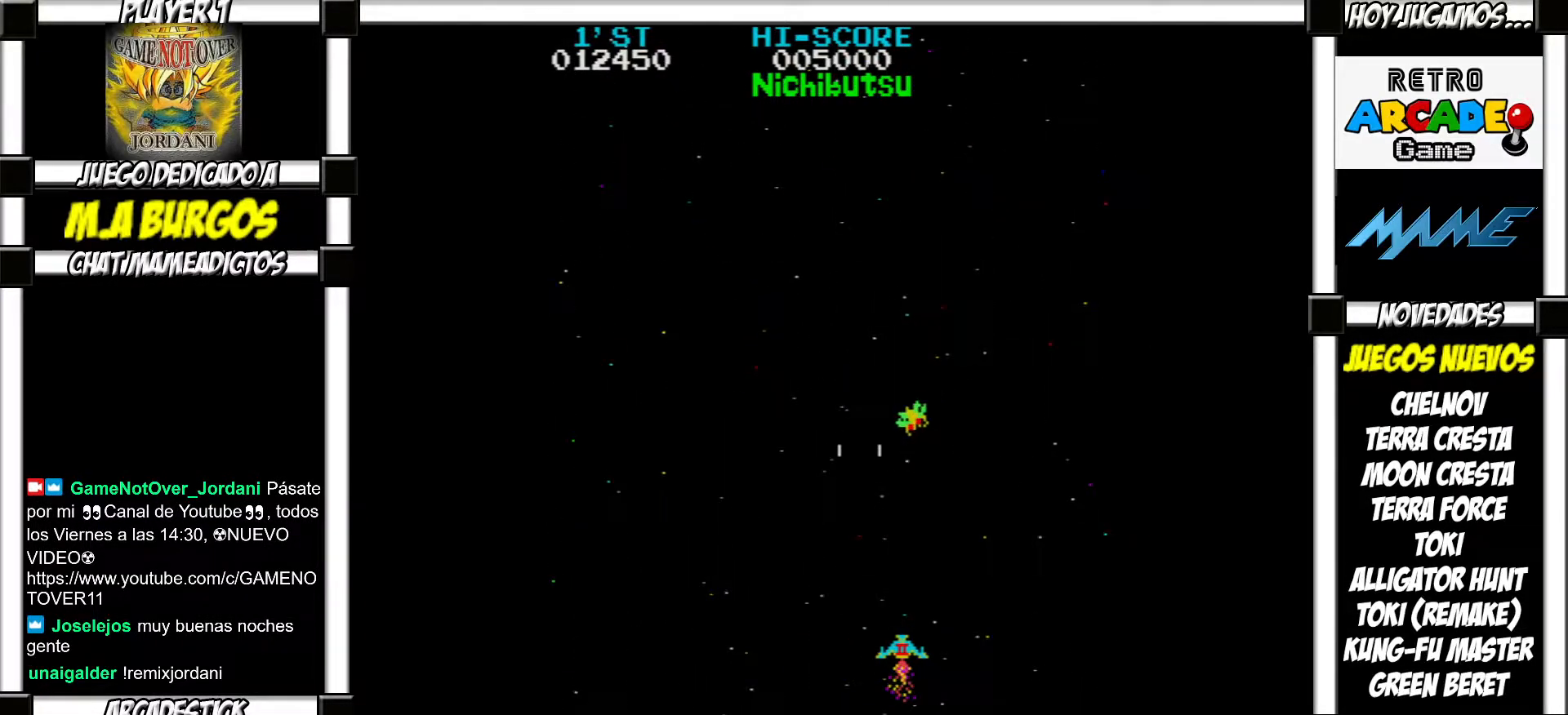
{"buttons": [], "events": [[50, "SQUARE", "down"], [100, "SQUARE", "up"], [200, "SQUARE", "down"], [233, "SQUARE", "up"], [350, "SQUARE", "down"], [400, "SQUARE", "up"]]}
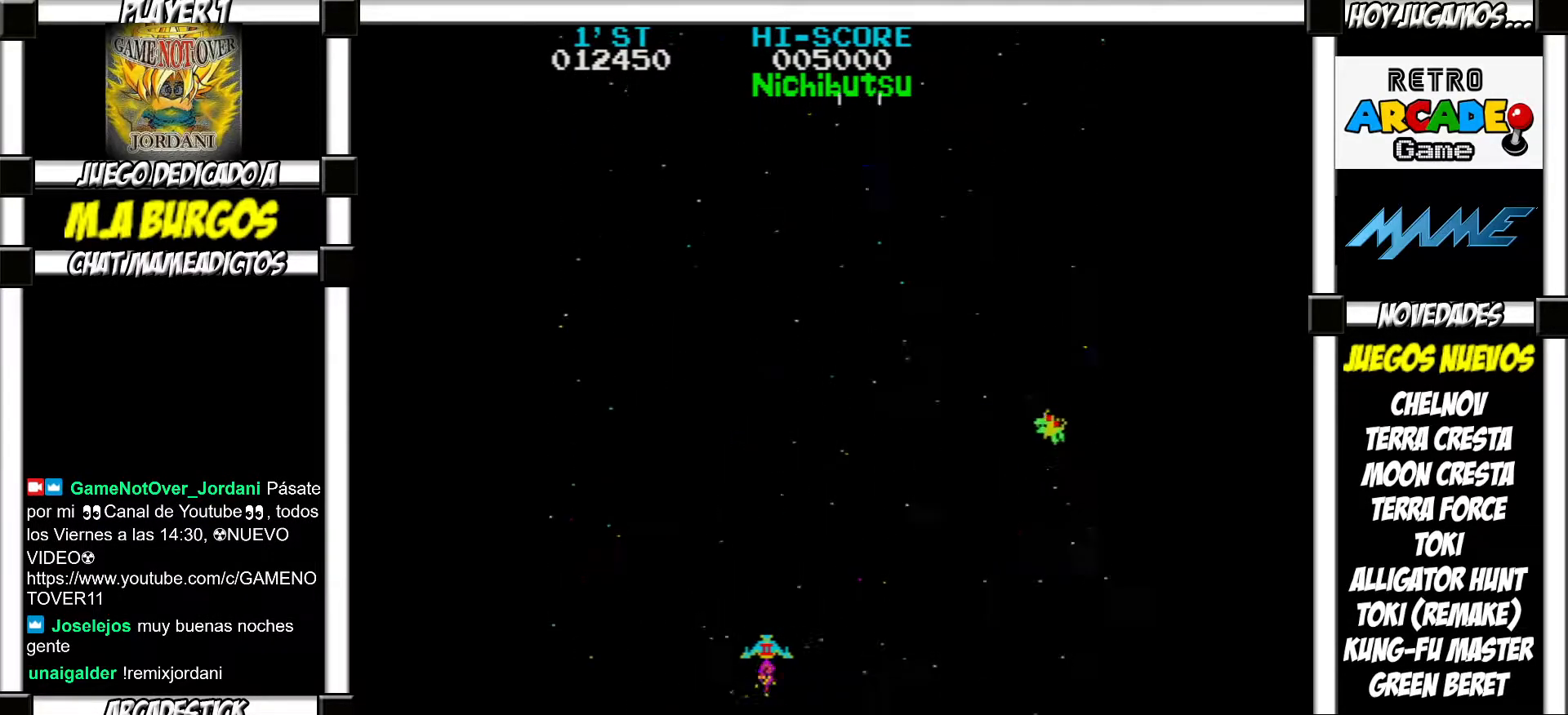
{"buttons": ["SQUARE"], "events": [[483, "SQUARE", "down"]]}
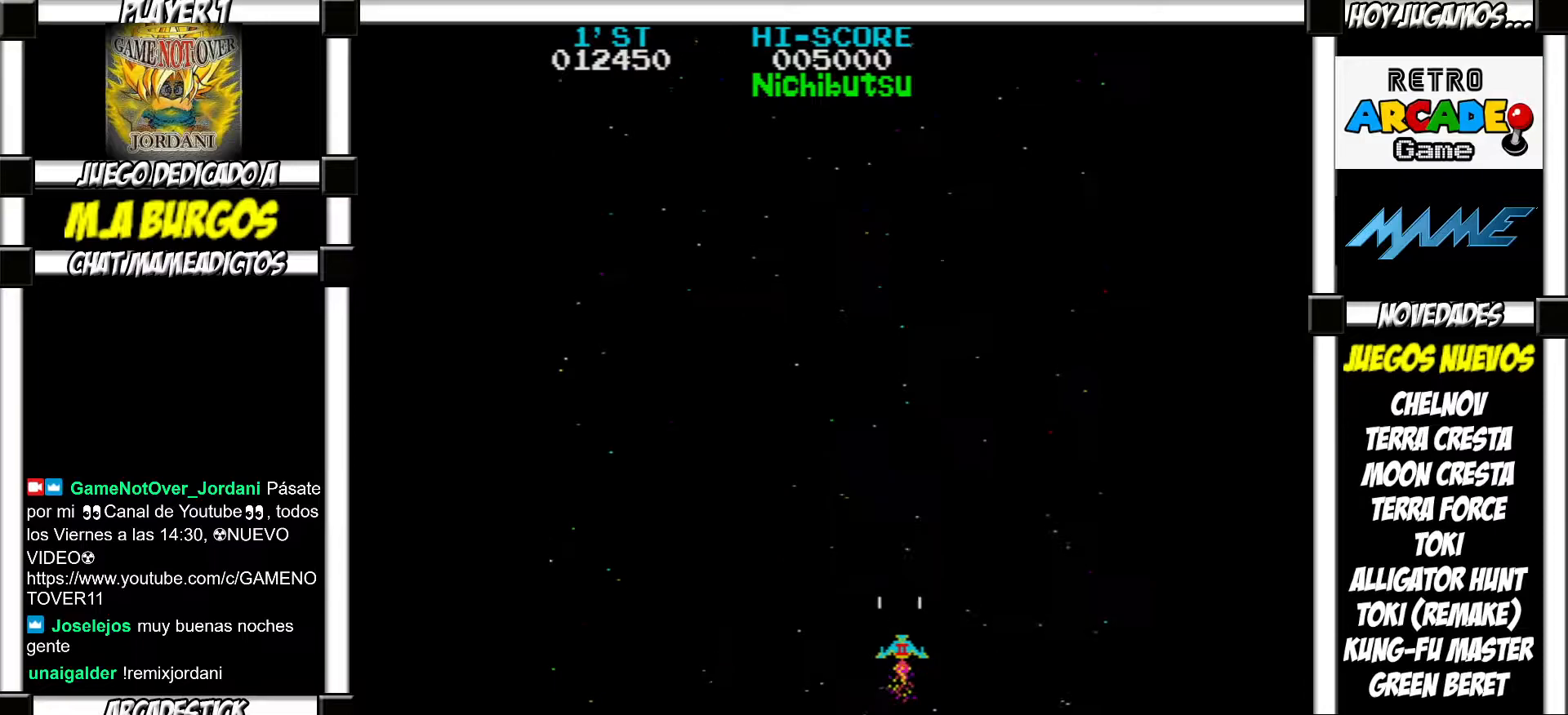
{"buttons": [], "events": [[50, "SQUARE", "up"], [117, "SQUARE", "down"], [167, "SQUARE", "up"], [283, "SQUARE", "down"], [333, "SQUARE", "up"], [400, "SQUARE", "down"], [450, "SQUARE", "up"]]}
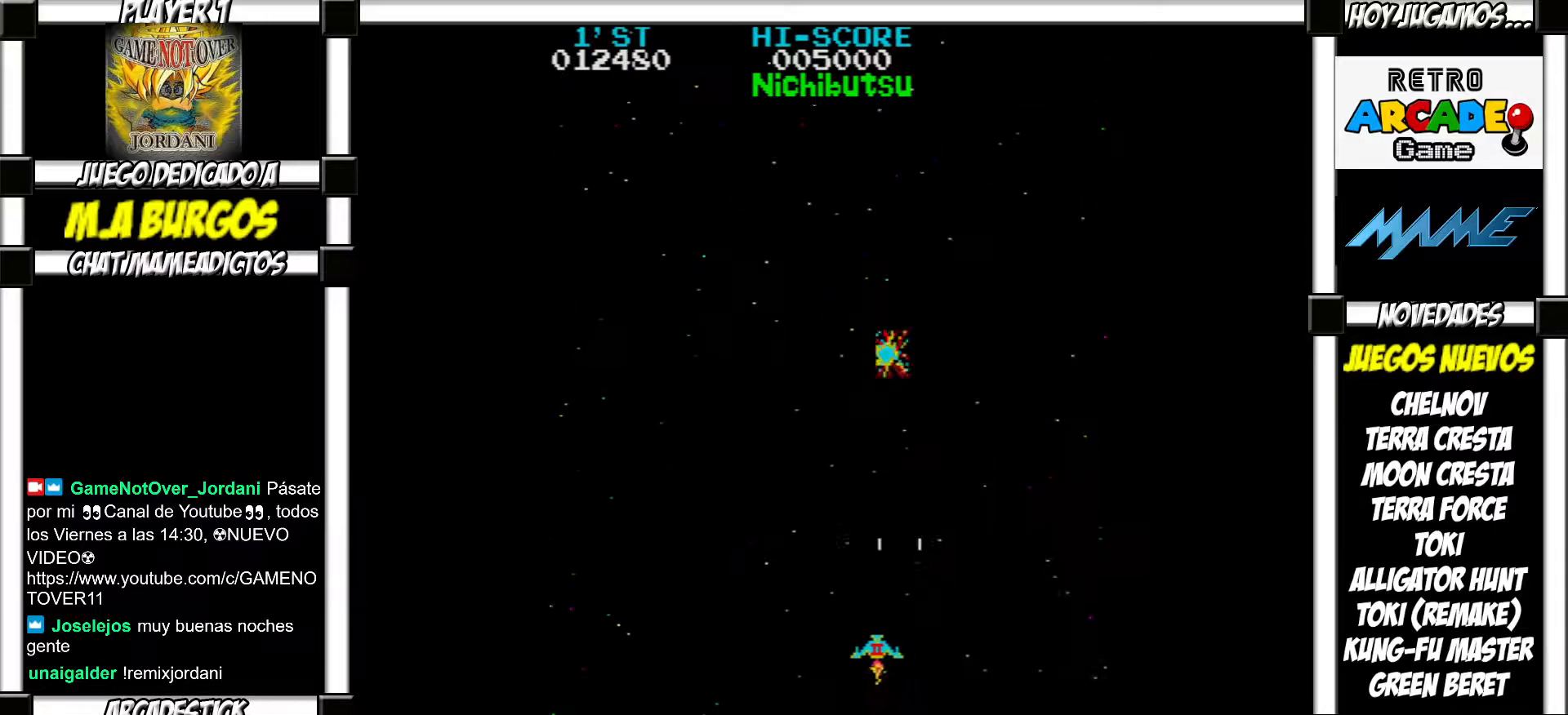
{"buttons": [], "events": [[33, "SQUARE", "down"], [100, "SQUARE", "up"], [217, "SQUARE", "down"], [267, "SQUARE", "up"], [367, "SQUARE", "down"], [417, "SQUARE", "up"]]}
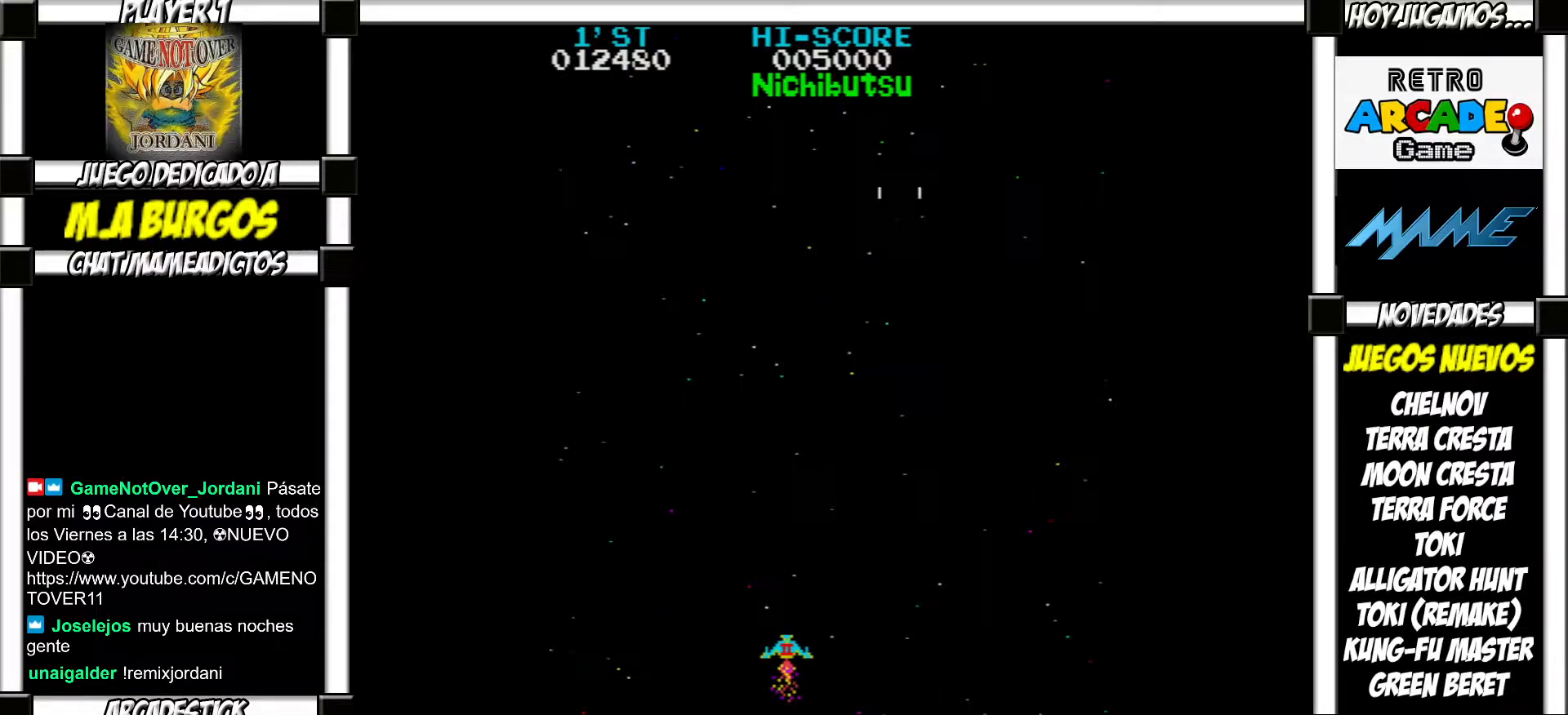
{"buttons": [], "events": [[17, "SQUARE", "down"], [83, "SQUARE", "up"], [167, "SQUARE", "down"], [200, "SQUARE", "up"], [300, "SQUARE", "down"], [333, "SQUARE", "up"], [450, "SQUARE", "down"], [483, "SQUARE", "up"]]}
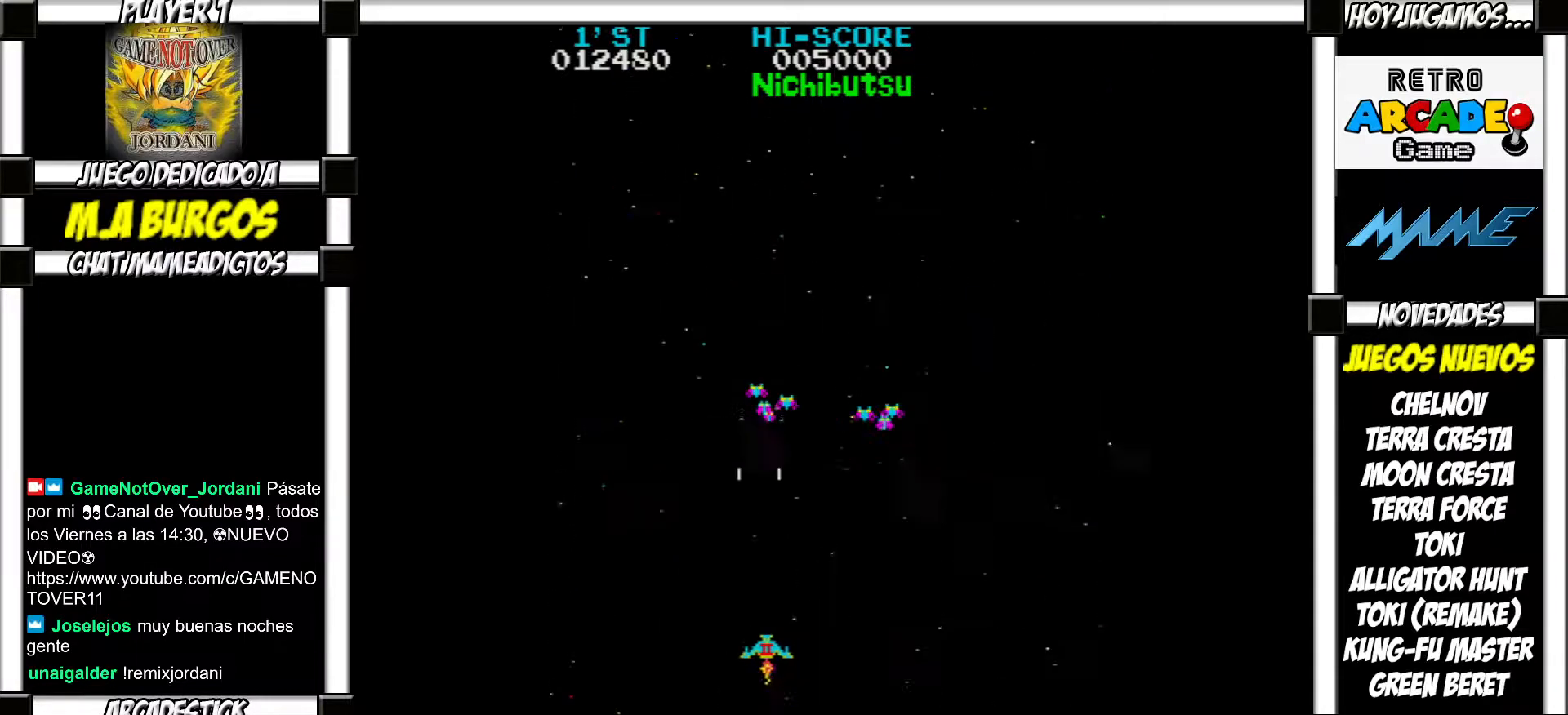
{"buttons": ["SQUARE"], "events": [[50, "SQUARE", "down"], [100, "SQUARE", "up"], [200, "SQUARE", "down"], [250, "SQUARE", "up"], [350, "SQUARE", "down"], [383, "SQUARE", "up"], [467, "SQUARE", "down"]]}
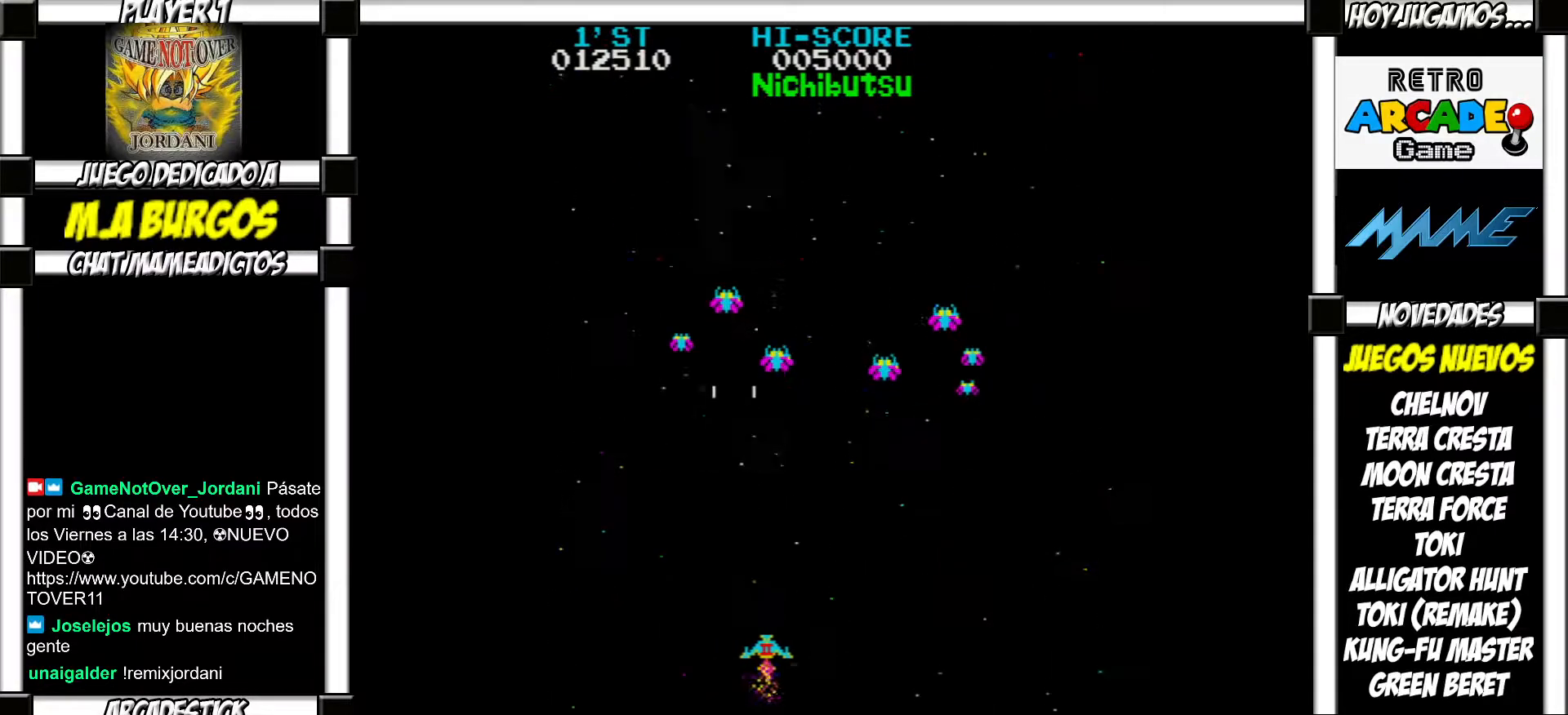
{"buttons": [], "events": [[17, "SQUARE", "up"], [117, "SQUARE", "down"], [167, "SQUARE", "up"], [250, "SQUARE", "down"], [300, "SQUARE", "up"], [383, "SQUARE", "down"], [450, "SQUARE", "up"]]}
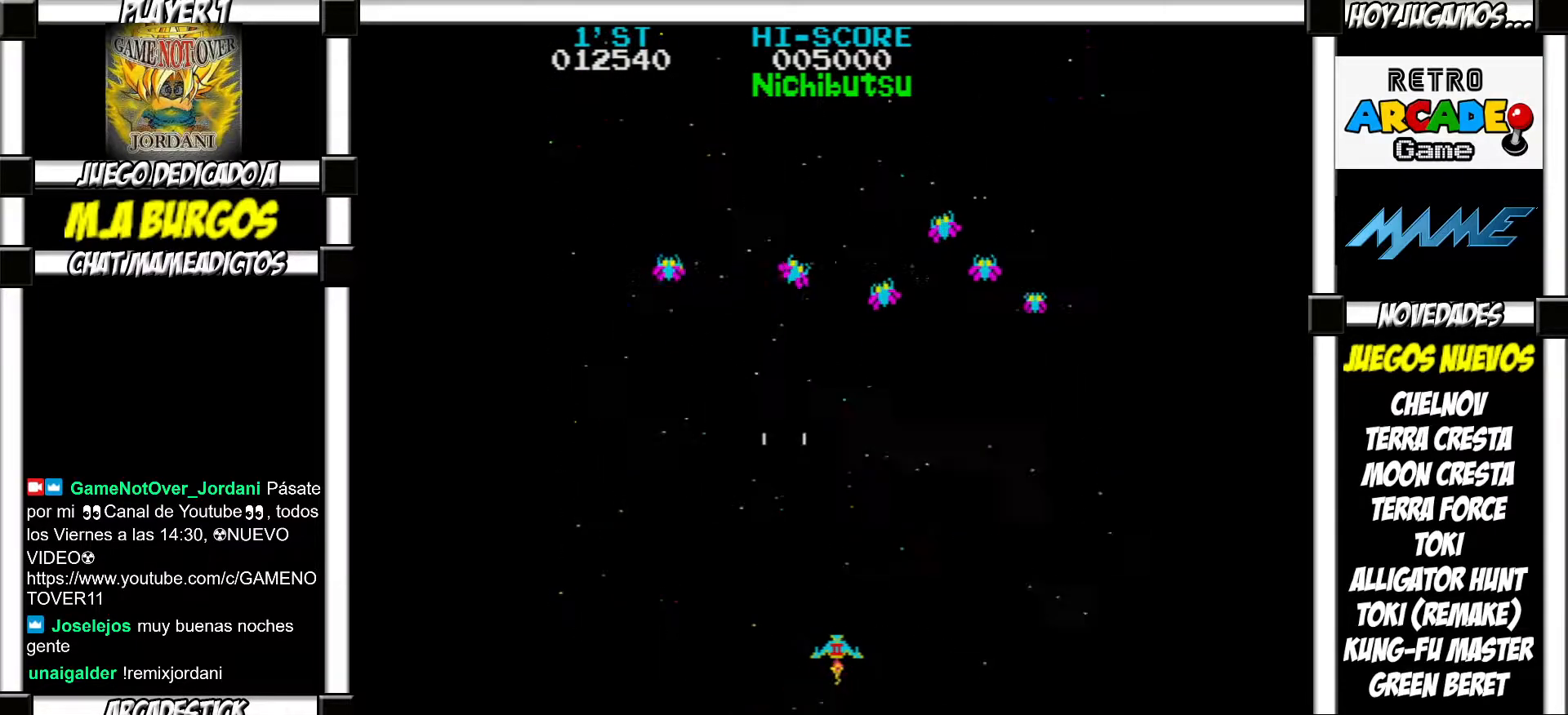
{"buttons": ["SQUARE"], "events": [[33, "SQUARE", "down"], [83, "SQUARE", "up"], [183, "SQUARE", "down"], [233, "SQUARE", "up"], [333, "SQUARE", "down"], [367, "SQUARE", "up"], [483, "SQUARE", "down"]]}
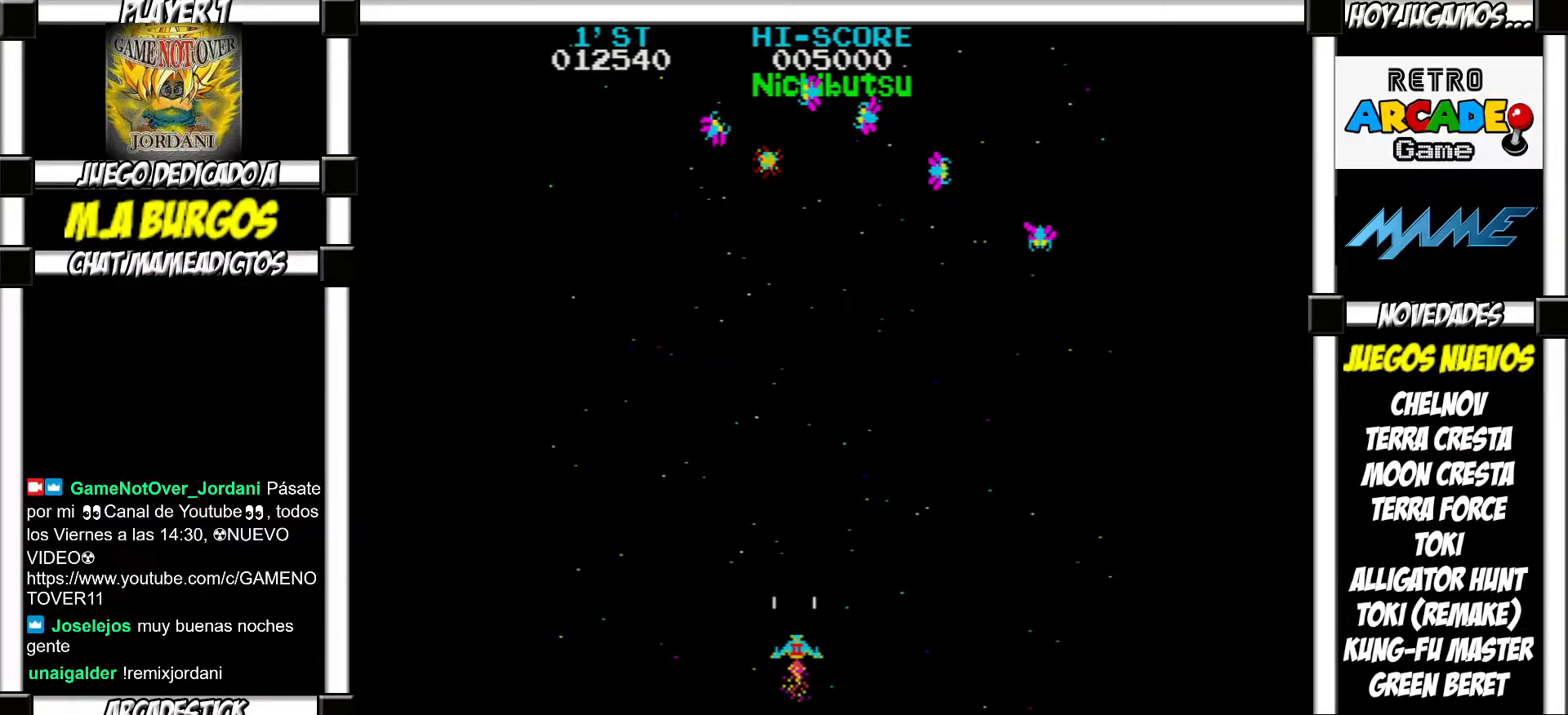
{"buttons": [], "events": [[33, "SQUARE", "up"], [133, "SQUARE", "down"], [183, "SQUARE", "up"], [283, "SQUARE", "down"], [333, "SQUARE", "up"], [450, "SQUARE", "down"], [500, "SQUARE", "up"]]}
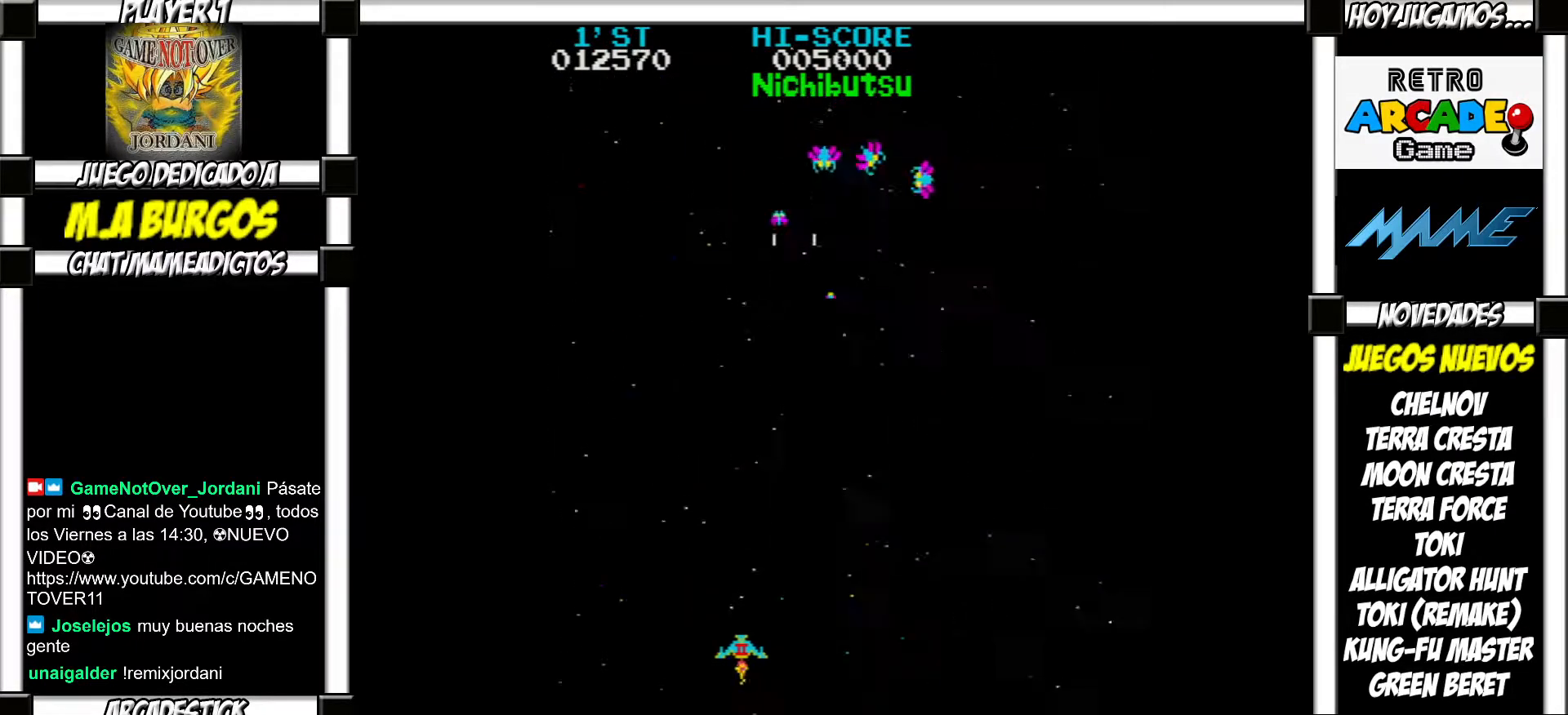
{"buttons": [], "events": [[100, "SQUARE", "down"], [133, "SQUARE", "up"], [250, "SQUARE", "down"], [300, "SQUARE", "up"], [400, "SQUARE", "down"], [450, "SQUARE", "up"]]}
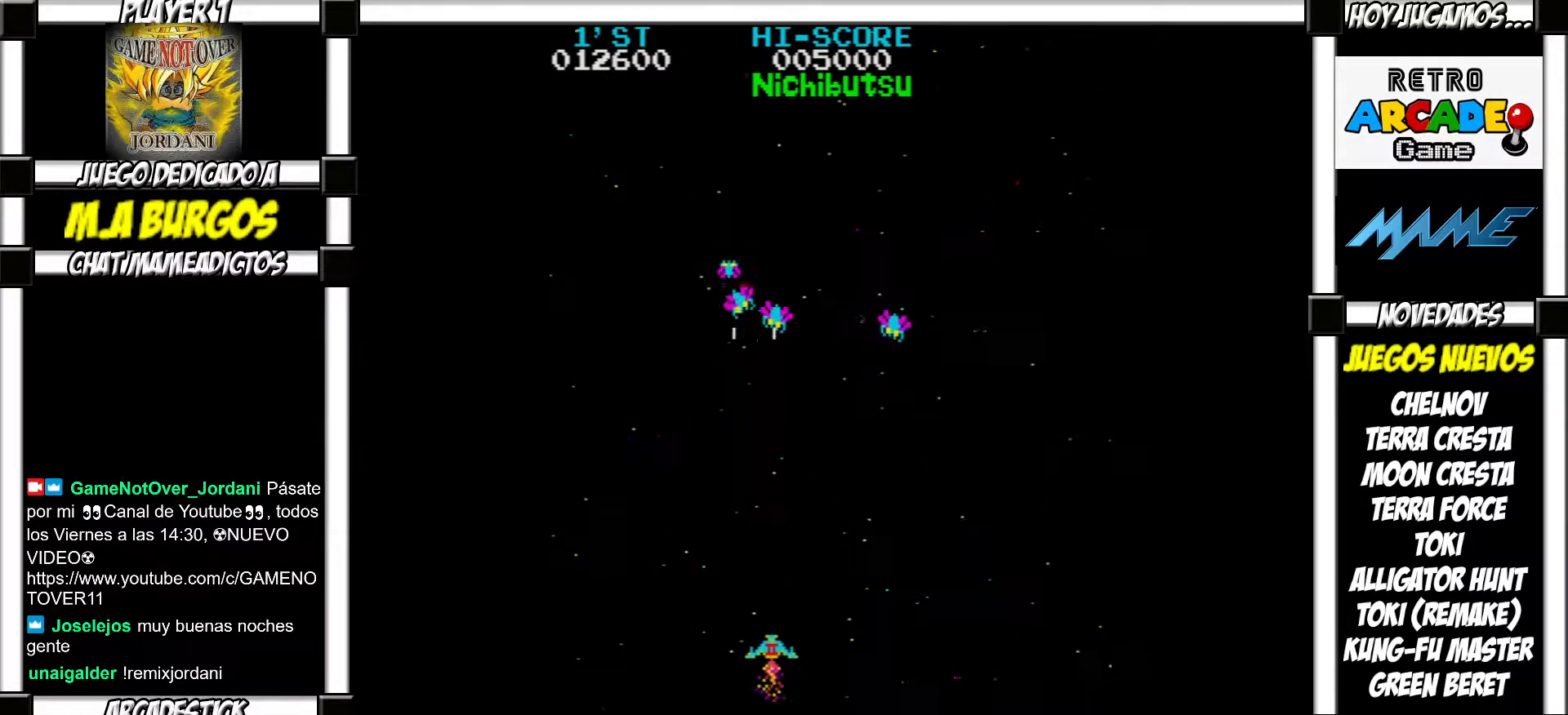
{"buttons": ["SQUARE"], "events": [[33, "SQUARE", "down"], [83, "SQUARE", "up"], [200, "SQUARE", "down"], [233, "SQUARE", "up"], [333, "SQUARE", "down"], [383, "SQUARE", "up"], [450, "SQUARE", "down"]]}
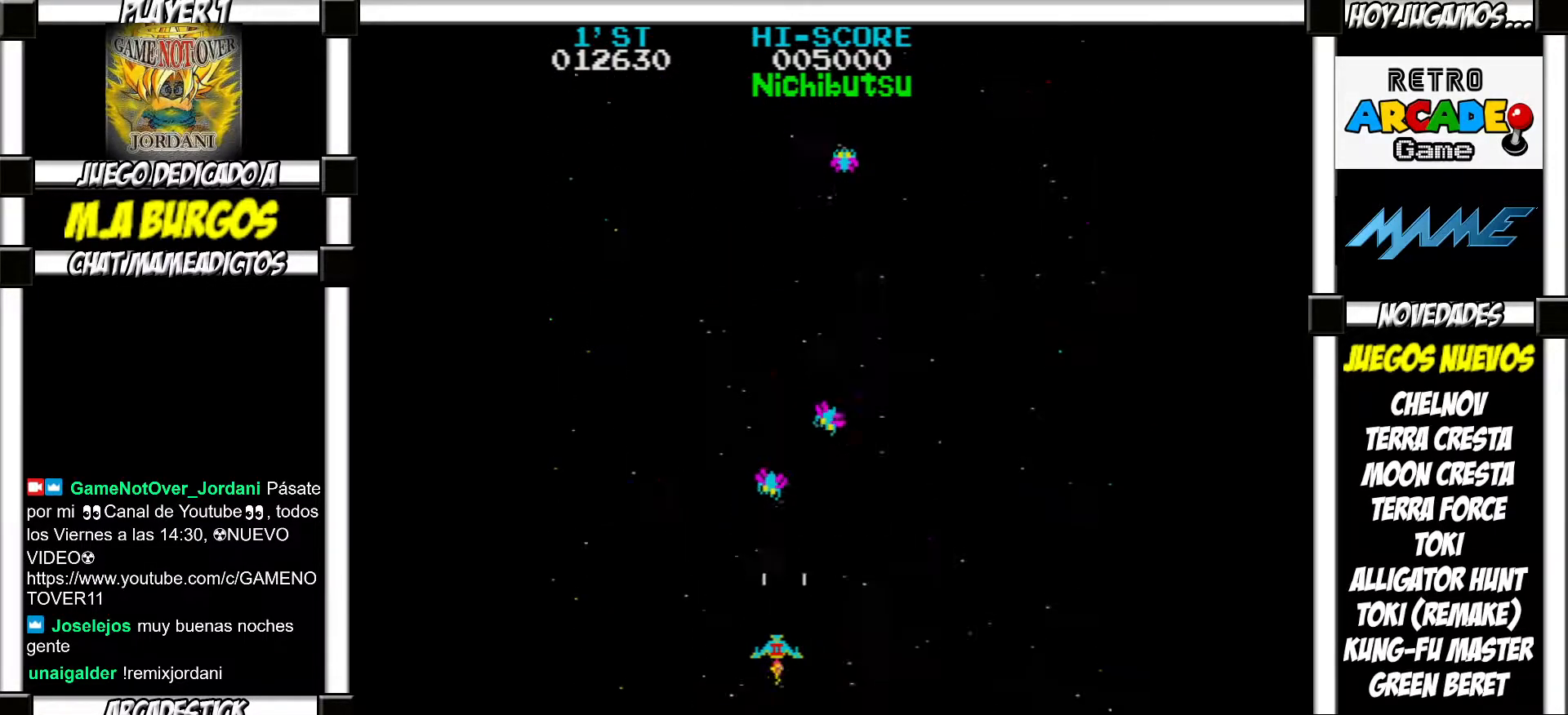
{"buttons": [], "events": [[17, "SQUARE", "up"], [100, "SQUARE", "down"], [150, "SQUARE", "up"], [233, "SQUARE", "down"], [300, "SQUARE", "up"], [367, "SQUARE", "down"], [433, "SQUARE", "up"]]}
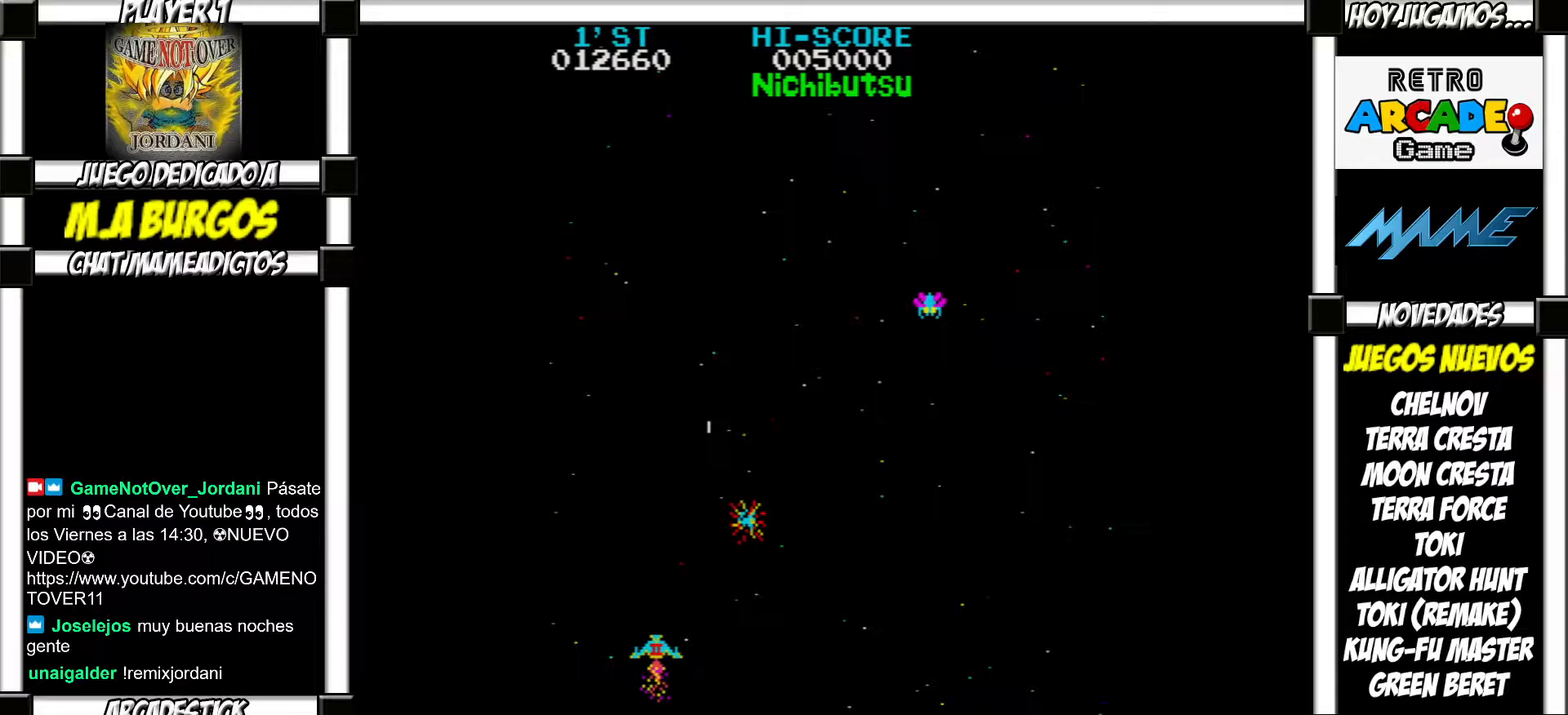
{"buttons": [], "events": [[17, "SQUARE", "down"], [67, "SQUARE", "up"], [167, "SQUARE", "down"], [200, "SQUARE", "up"]]}
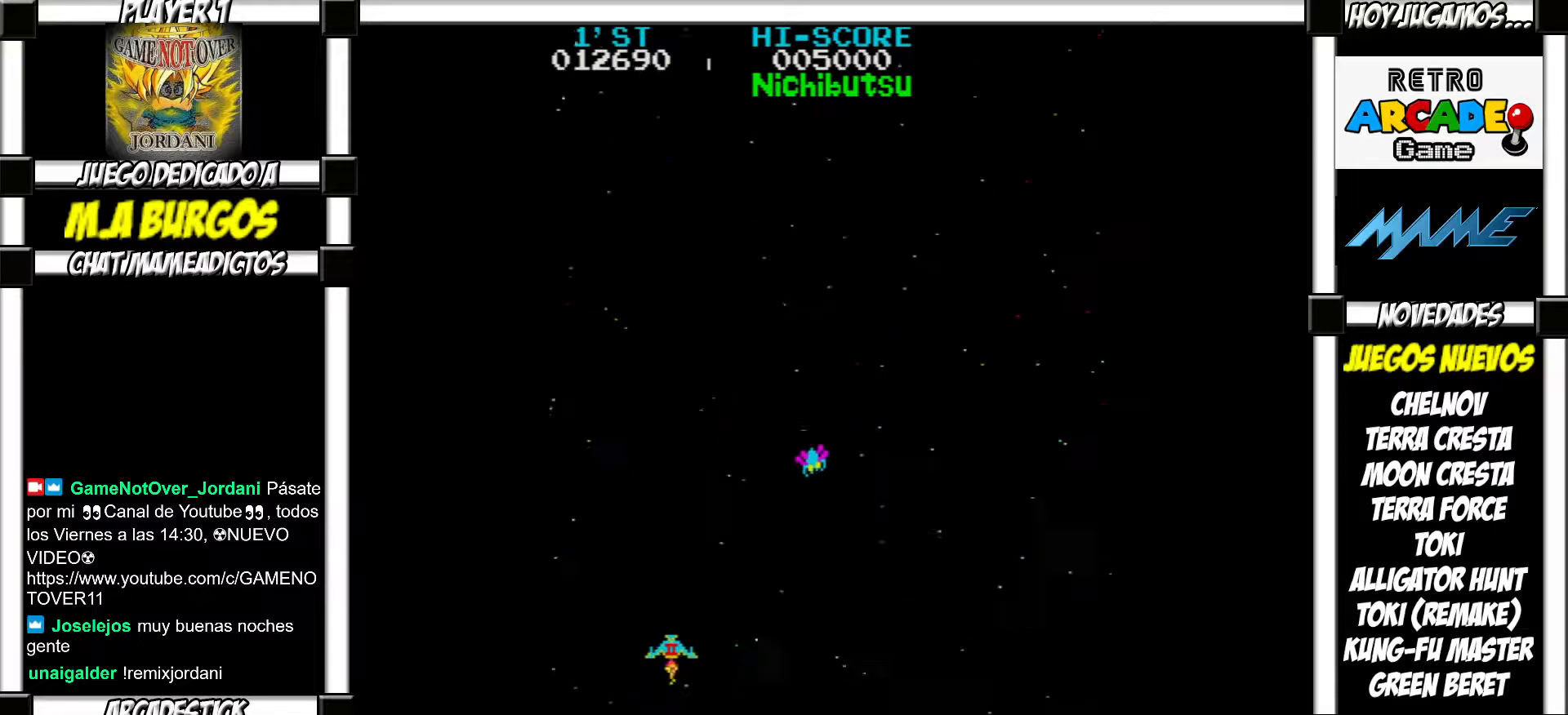
{"buttons": [], "events": [[117, "SQUARE", "down"], [167, "SQUARE", "up"], [217, "SQUARE", "down"], [283, "SQUARE", "up"], [367, "SQUARE", "down"], [433, "SQUARE", "up"]]}
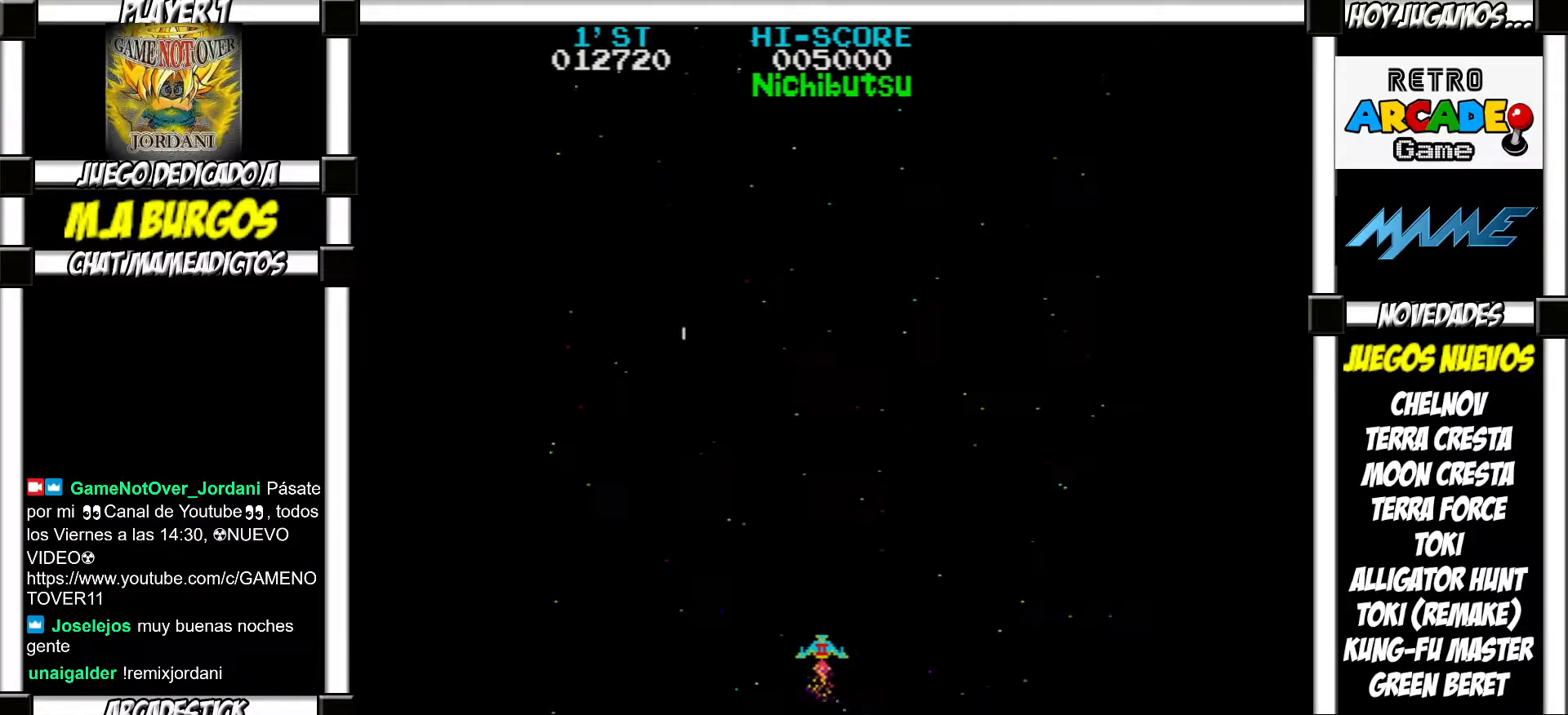
{"buttons": ["SQUARE"], "events": [[17, "SQUARE", "down"], [50, "SQUARE", "up"], [183, "SQUARE", "down"], [233, "SQUARE", "up"], [333, "SQUARE", "down"], [383, "SQUARE", "up"], [500, "SQUARE", "down"]]}
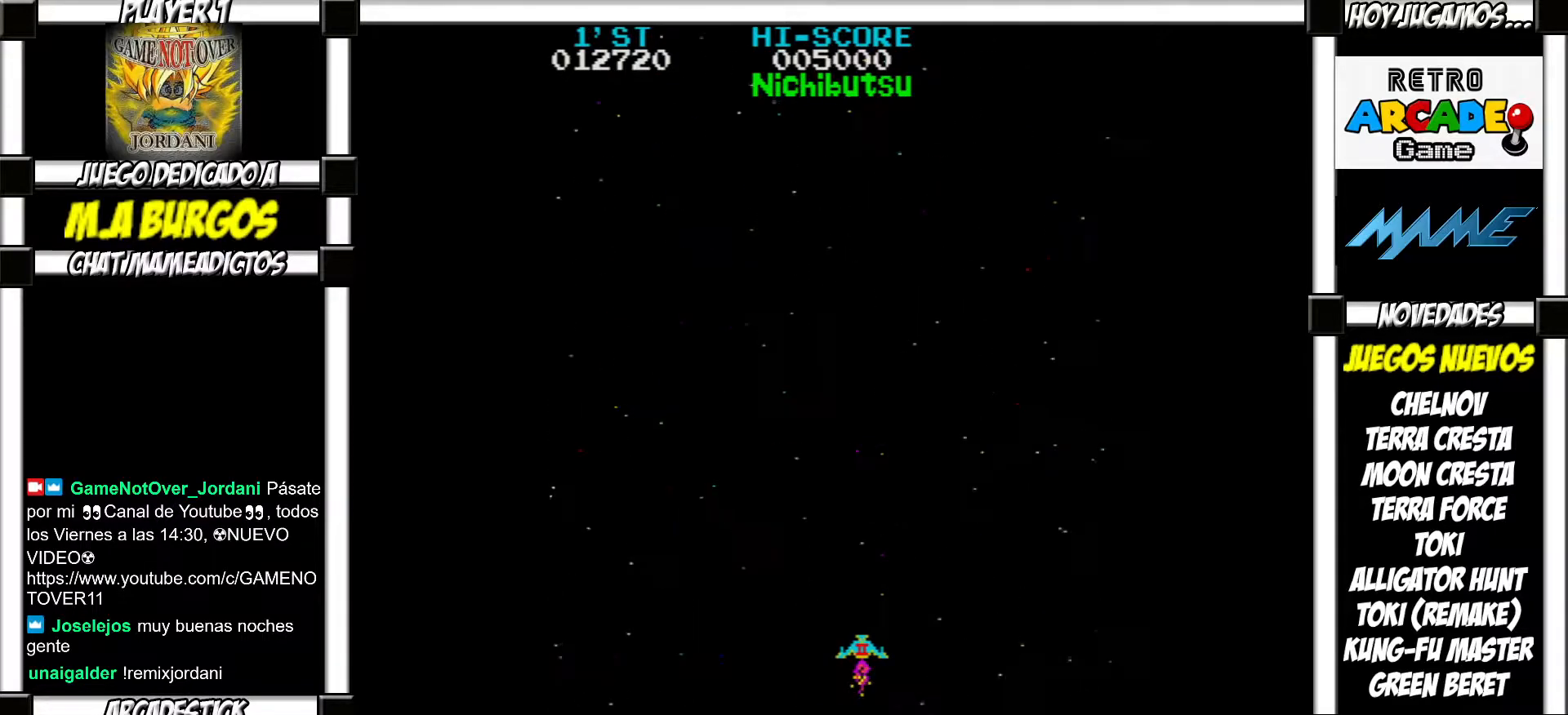
{"buttons": [], "events": [[33, "SQUARE", "up"]]}